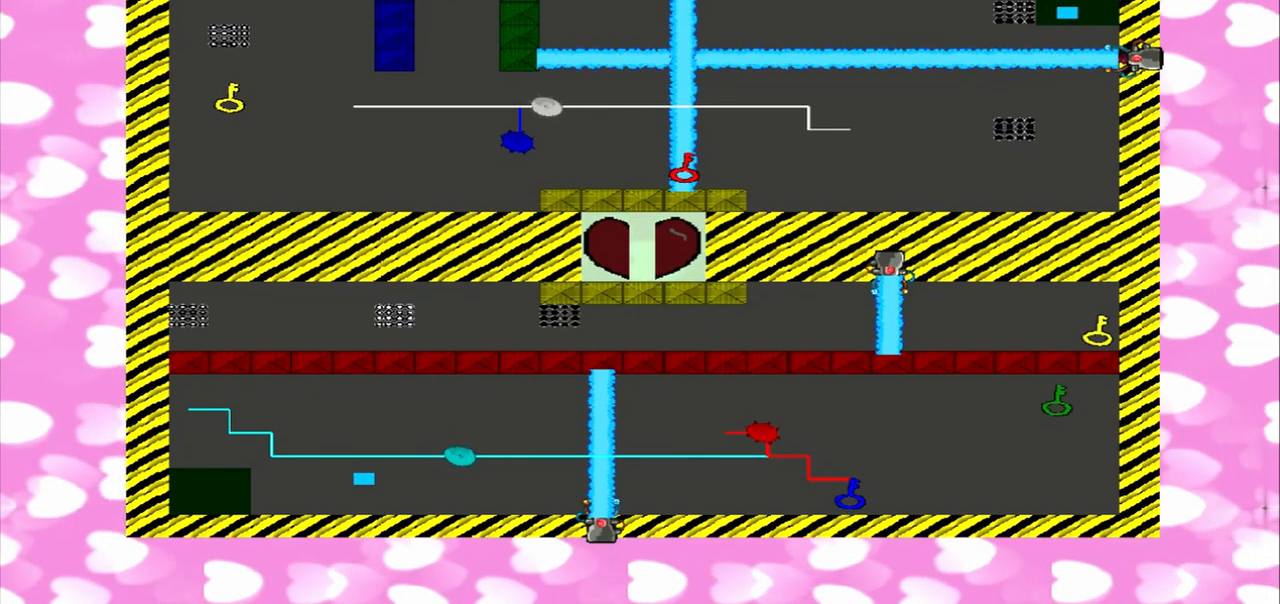
Gameplay with a controller (PlayStation layout); each line is a JSON object with the inputs held at the frame after it. "events" lists button and stick changes between this image and that frame as [ms after this image, input, new state], when the widget could be followed in between. Not read: L2 L3 R2 R3.
{"buttons": [], "left_stick": "right", "right_stick": "right", "events": [[250, "left_stick", "right"]]}
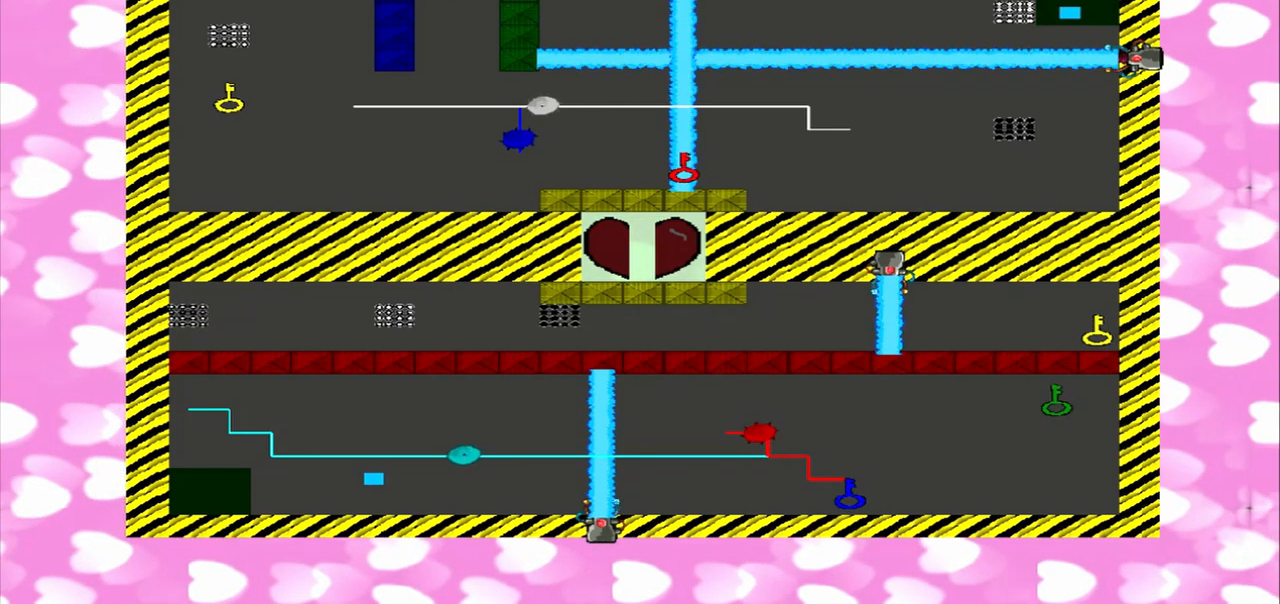
{"buttons": [], "left_stick": "right", "right_stick": "right", "events": []}
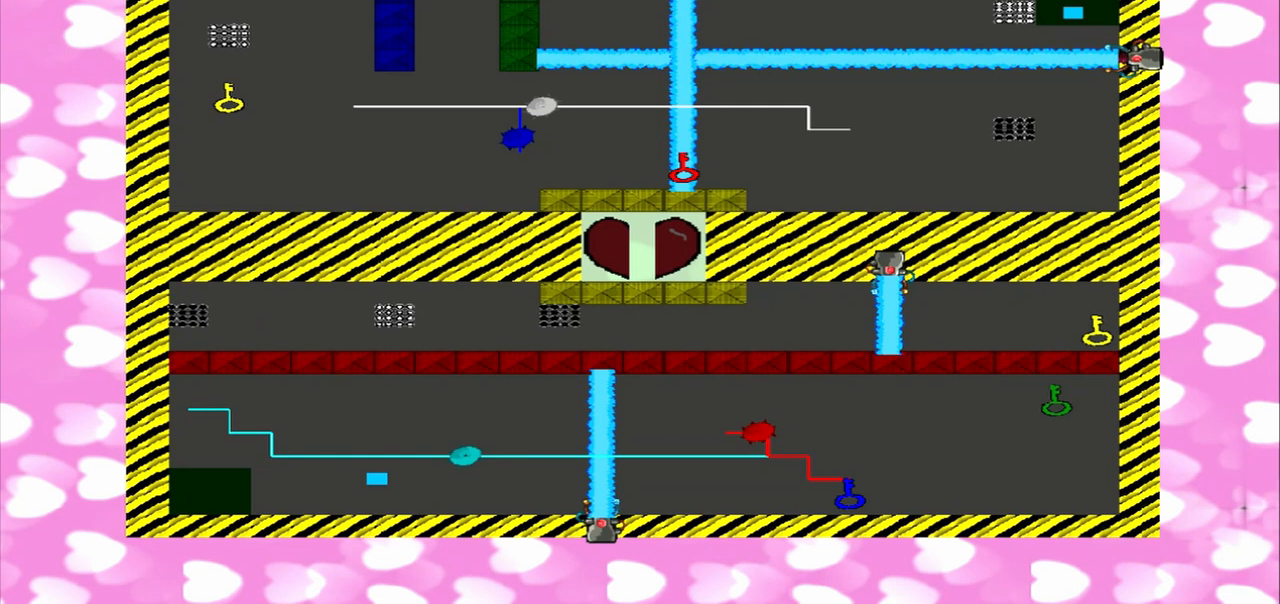
{"buttons": [], "left_stick": "right", "right_stick": "right", "events": []}
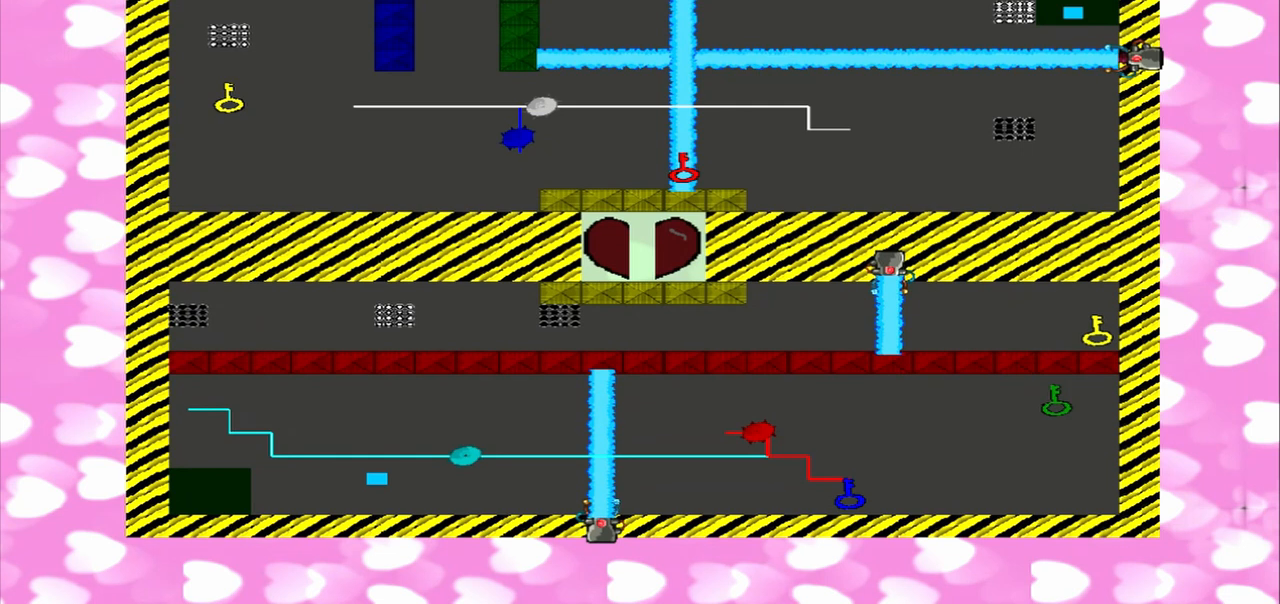
{"buttons": [], "left_stick": "right", "right_stick": "right", "events": []}
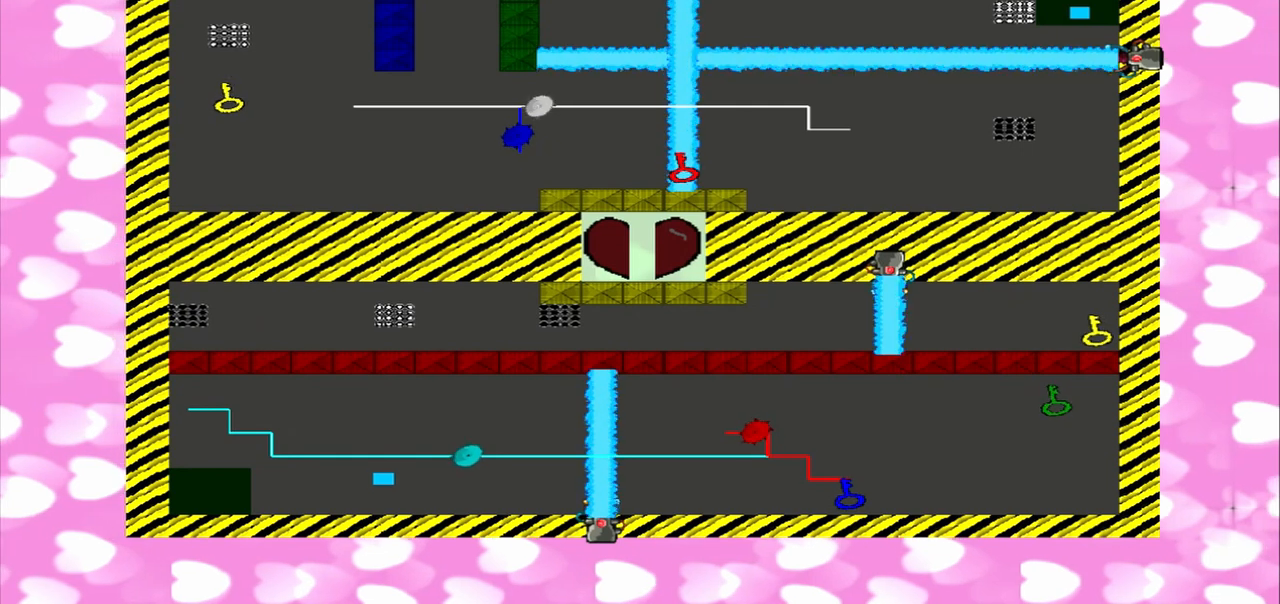
{"buttons": [], "left_stick": "left", "right_stick": "left", "events": [[208, "right_stick", "left"], [500, "left_stick", "left"]]}
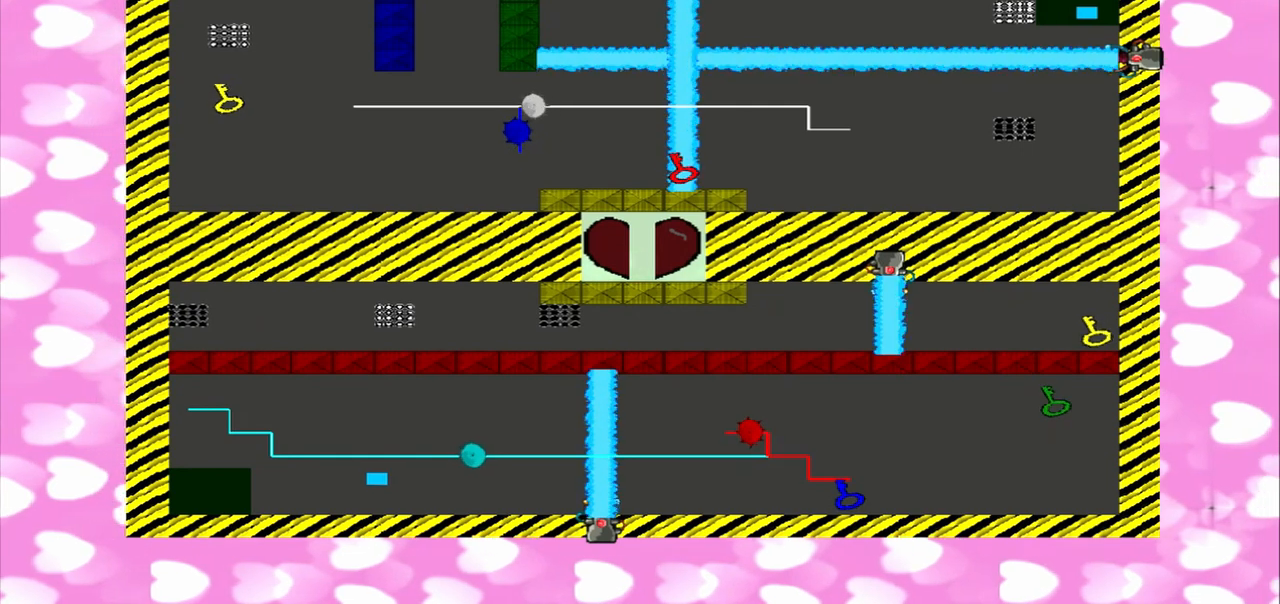
{"buttons": [], "left_stick": "left", "right_stick": "left", "events": []}
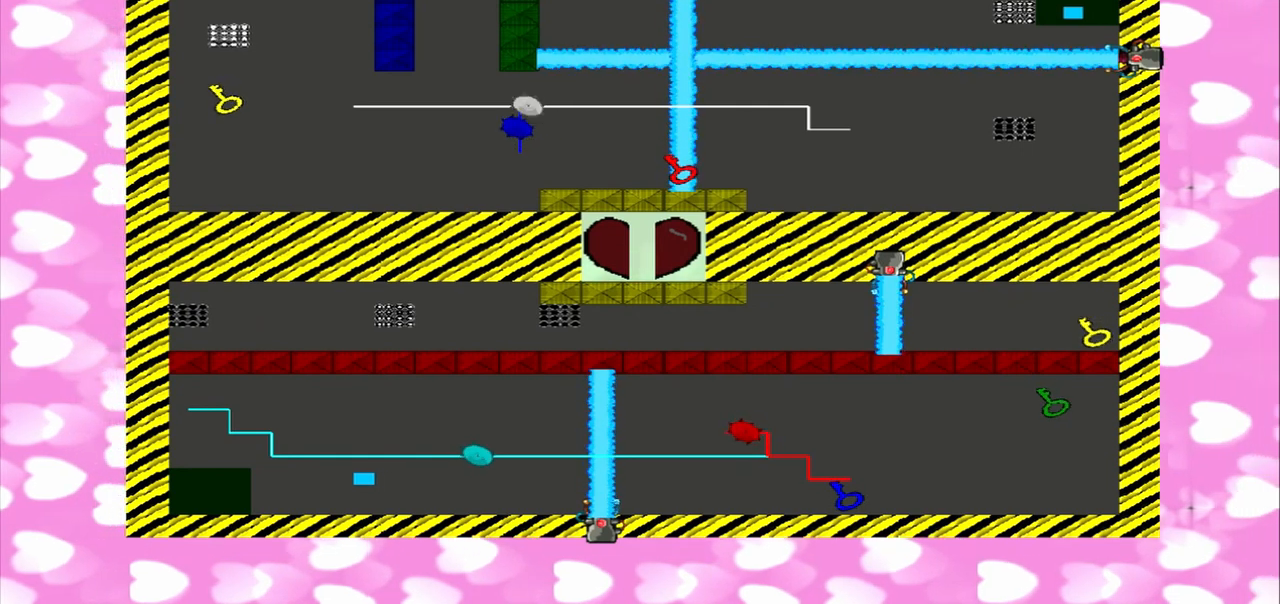
{"buttons": [], "left_stick": "left", "right_stick": "right", "events": [[208, "right_stick", "right"]]}